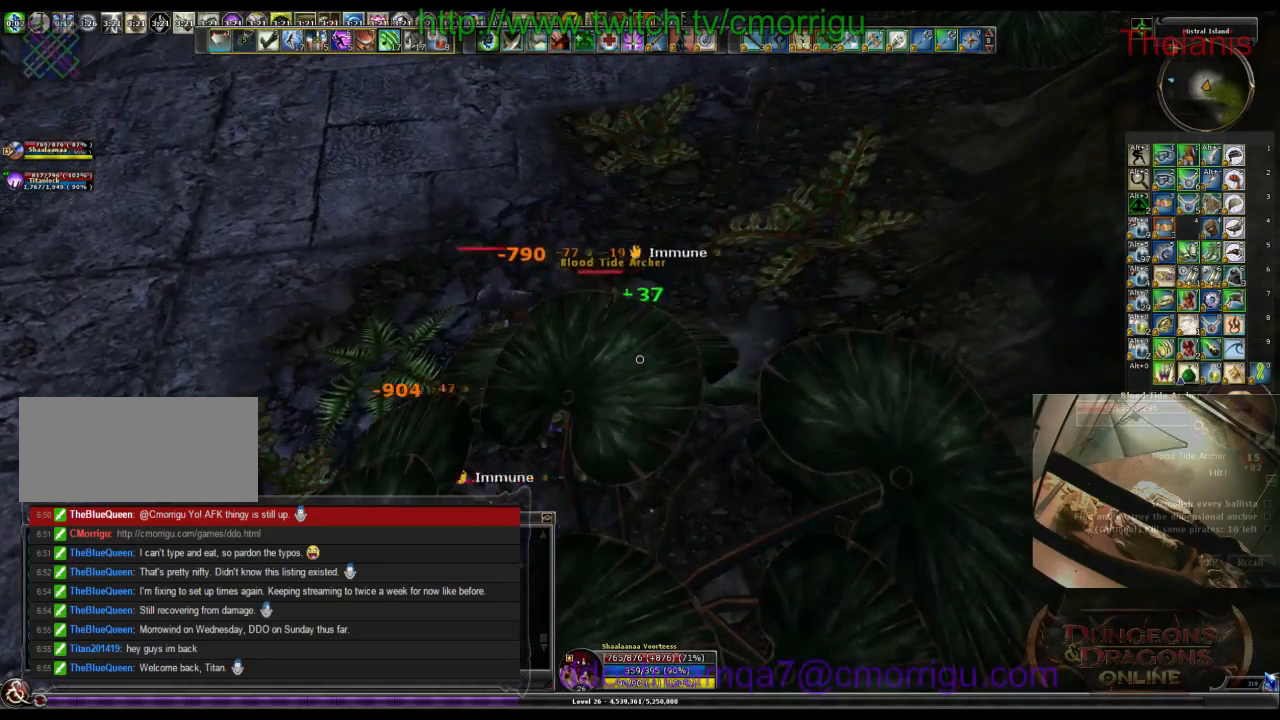
Gameplay with keyboard; each line is a JSON object with the keys held at the frame after it. "events" lists presses ("down") and releases ("up") of ".", "/", "0", "1", "2", "3", "4", "5", "6", "7", "8", "9", "a", "b", "backslash", "backspace", "c", "caps_lock", "comma", "ctrl_l", "ctrl_r", "d", "e", "equals", "escape", "f", "f1", "f10", "f11", "f12", "f2", "f3", "f4", "f5", "f6", "f7", "f8", "f9", "g", "h", "i", "j", "k", "l", "lbracket", "m", "minus", "n", "o", "p", "q", "quote", "r", "rbracket", "return", "s", "semicolon", "shift_l", "shift_r", "space", "t", "tab", "tilde", "u", "v", "w", "x", "y" and "z" between this image and that frame as [ms after this image, input, new state], when the widget could be followed in between. No other keys are recorded. Mouse input is not recorded.
{"keys": [], "events": [[133, "1", "up"]]}
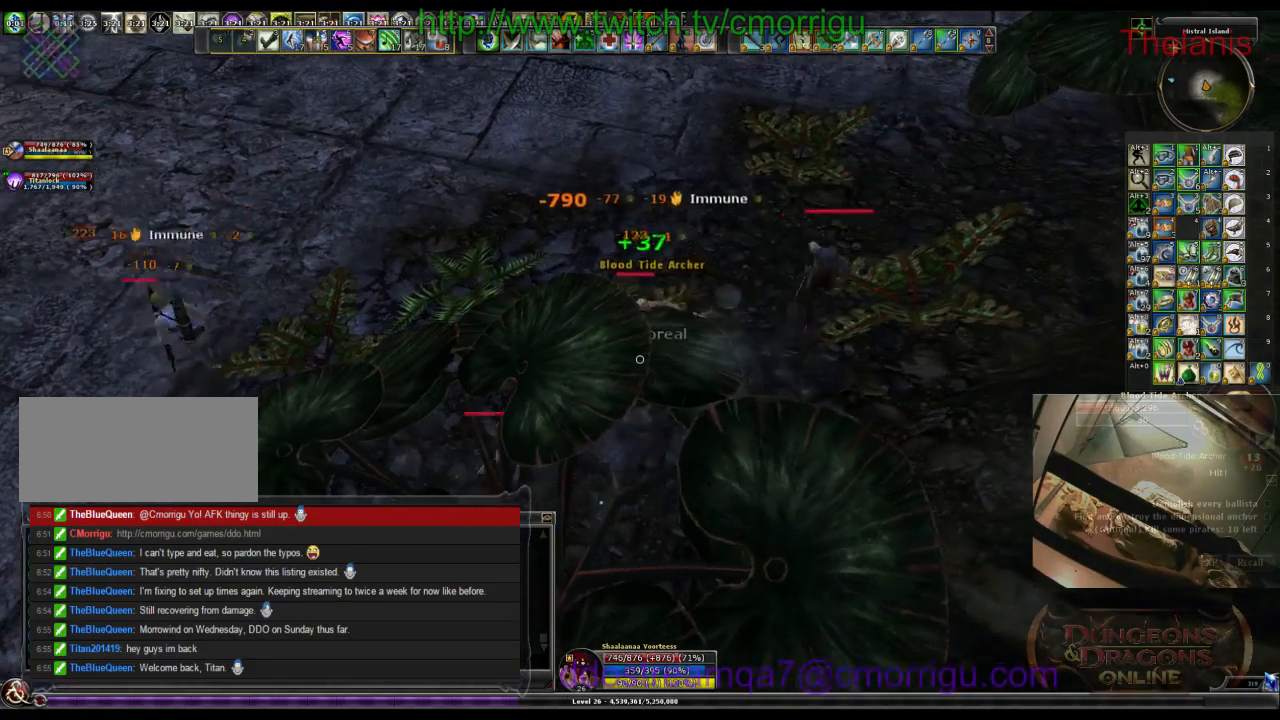
{"keys": [], "events": []}
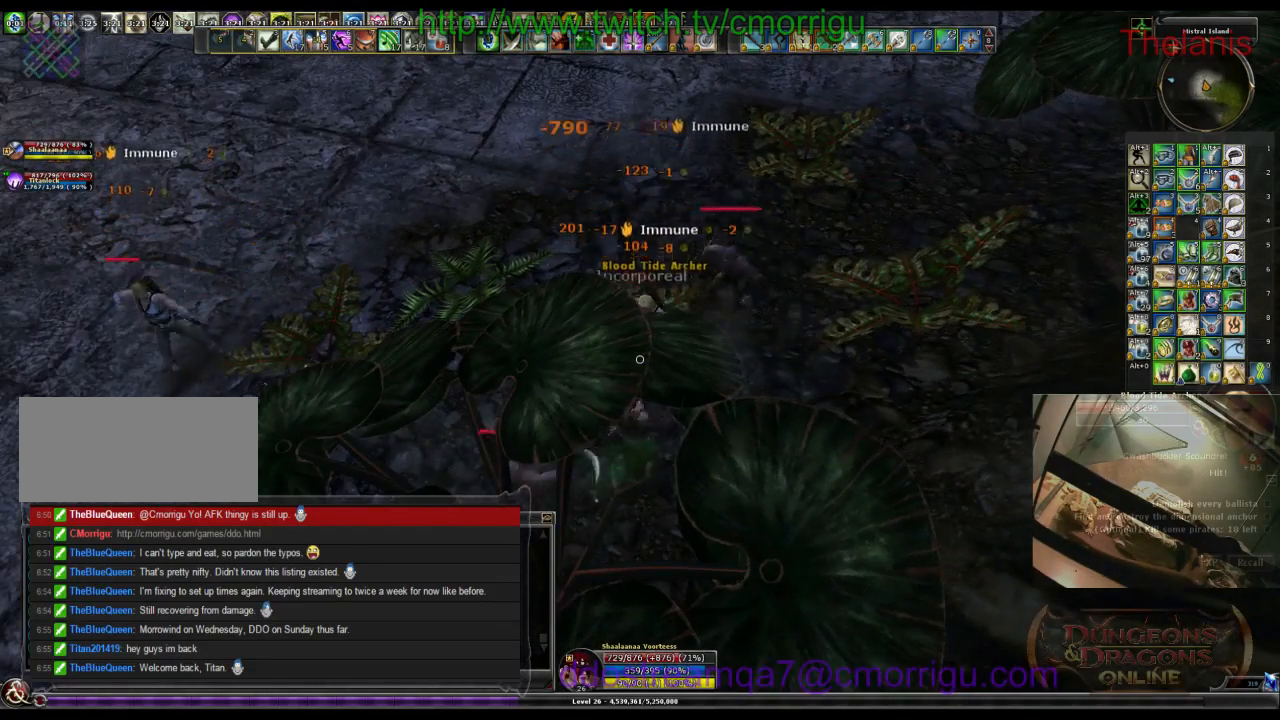
{"keys": [], "events": [[333, "d", "down"], [467, "d", "up"]]}
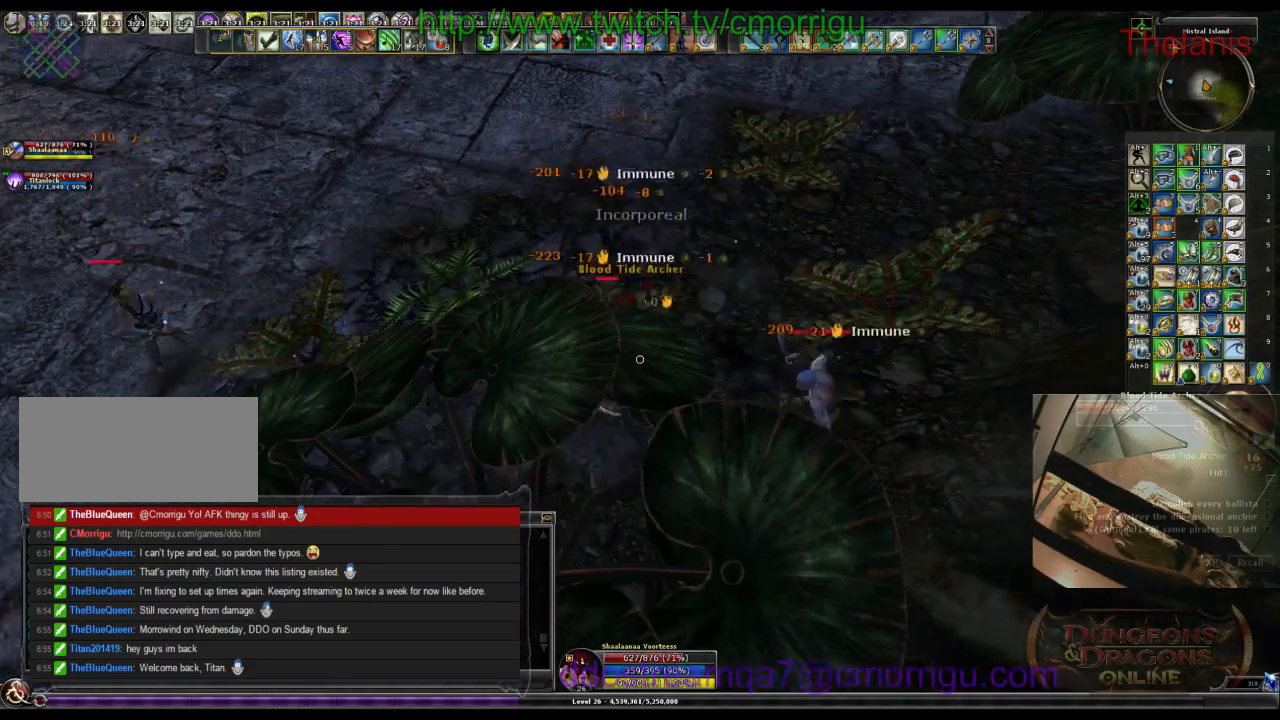
{"keys": ["d"], "events": [[367, "d", "down"]]}
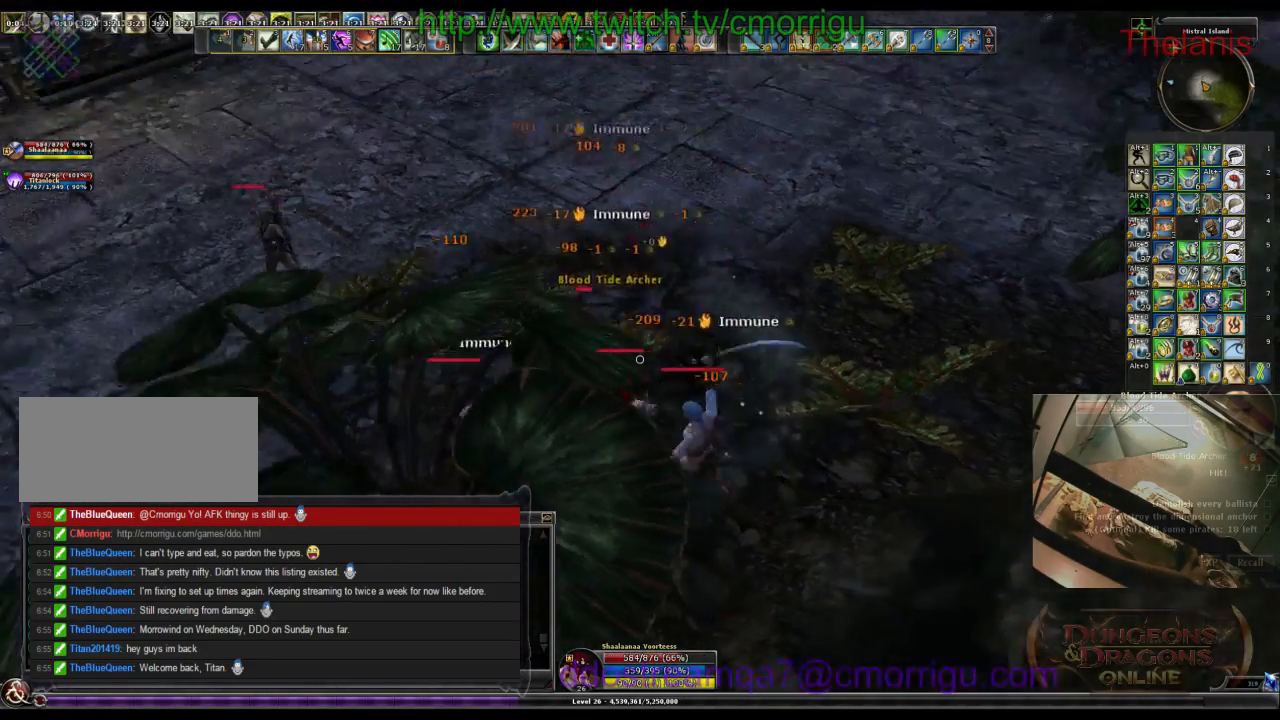
{"keys": [], "events": [[100, "d", "up"]]}
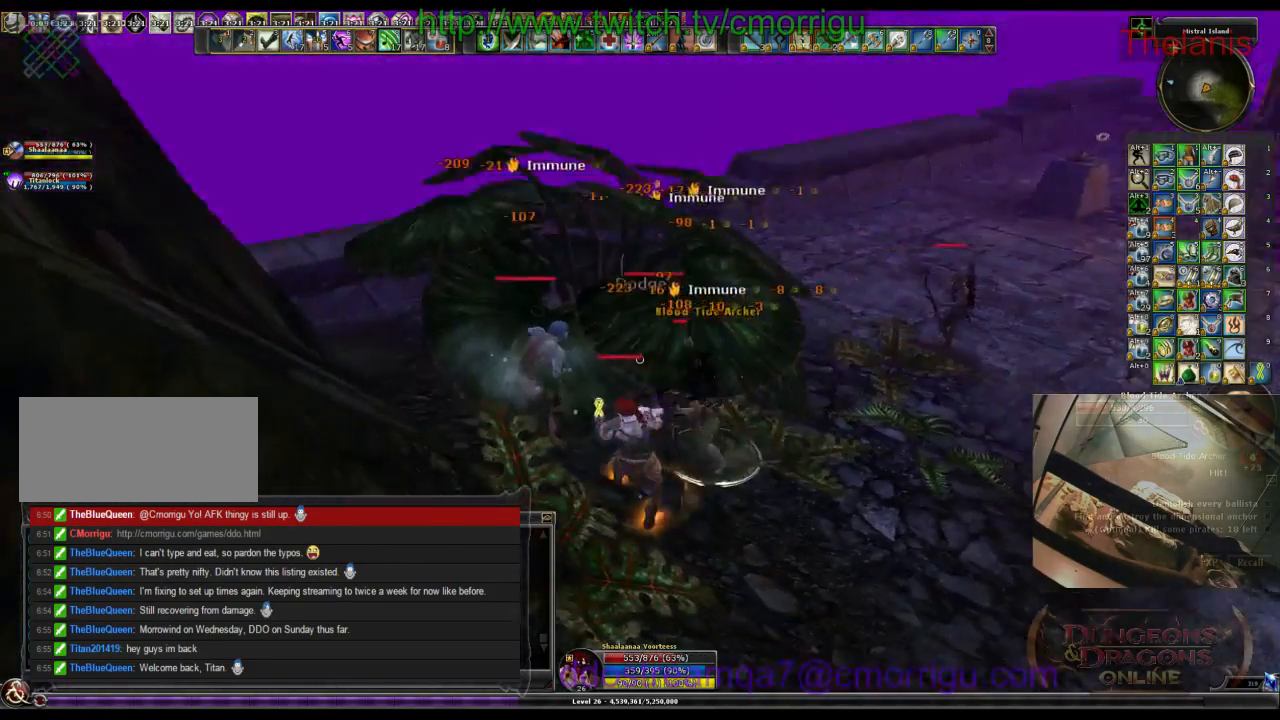
{"keys": [], "events": []}
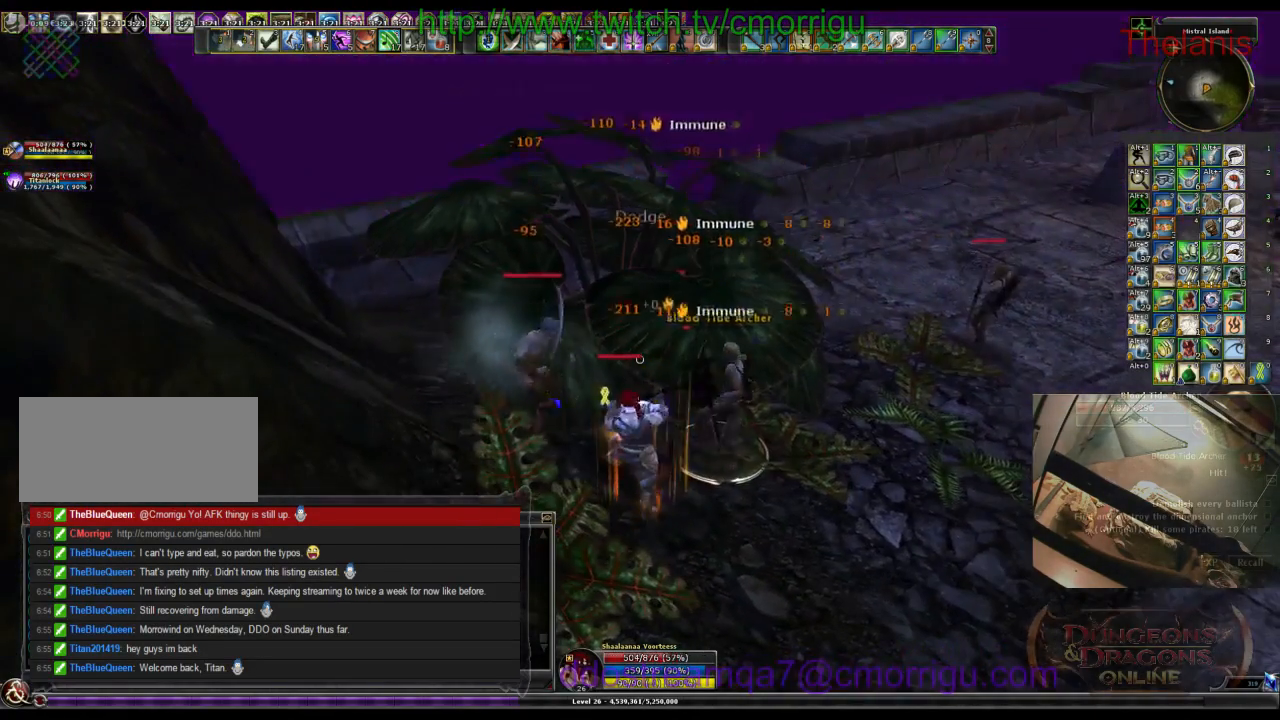
{"keys": ["1"], "events": [[100, "d", "down"], [233, "d", "up"], [467, "1", "down"]]}
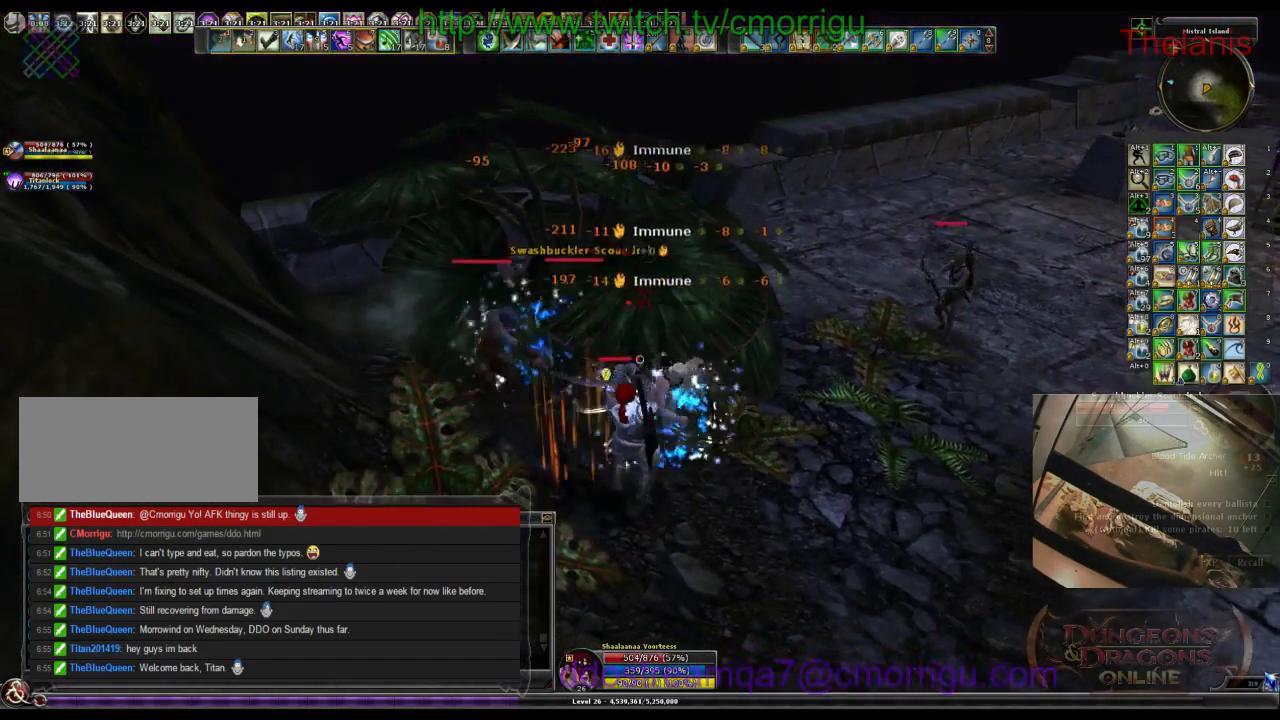
{"keys": [], "events": [[167, "1", "up"]]}
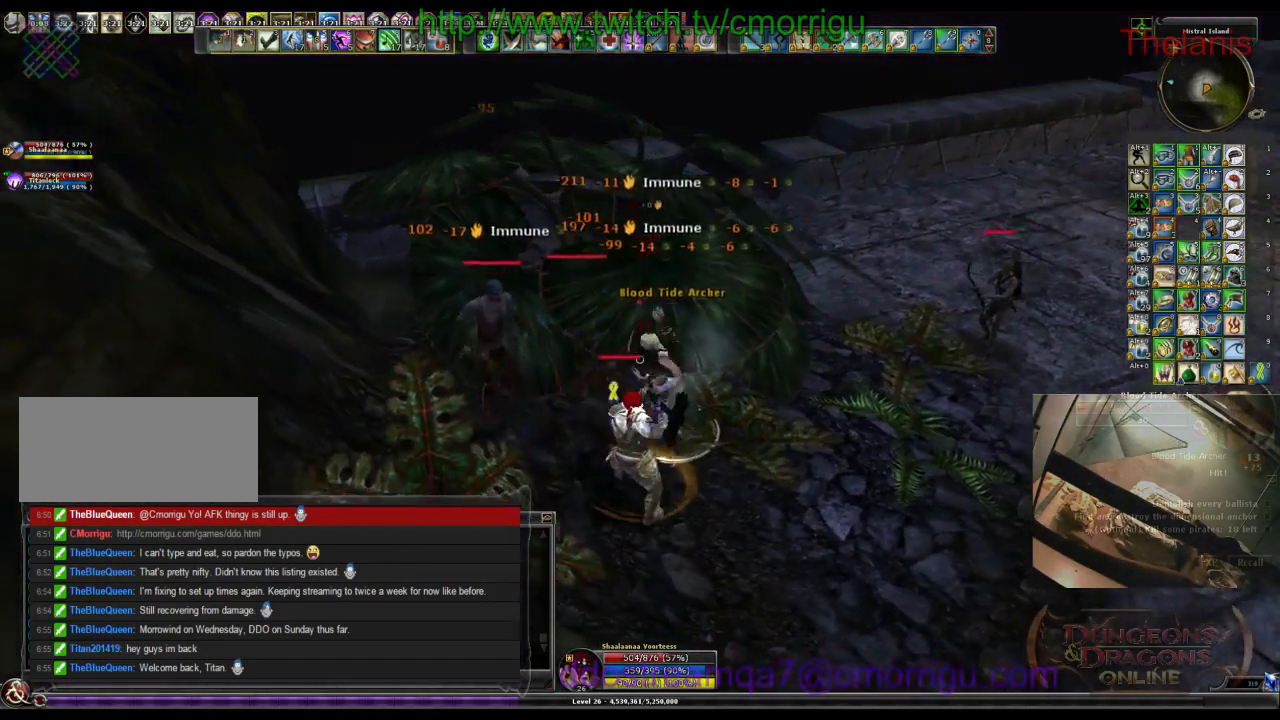
{"keys": [], "events": [[33, "2", "down"], [300, "2", "up"]]}
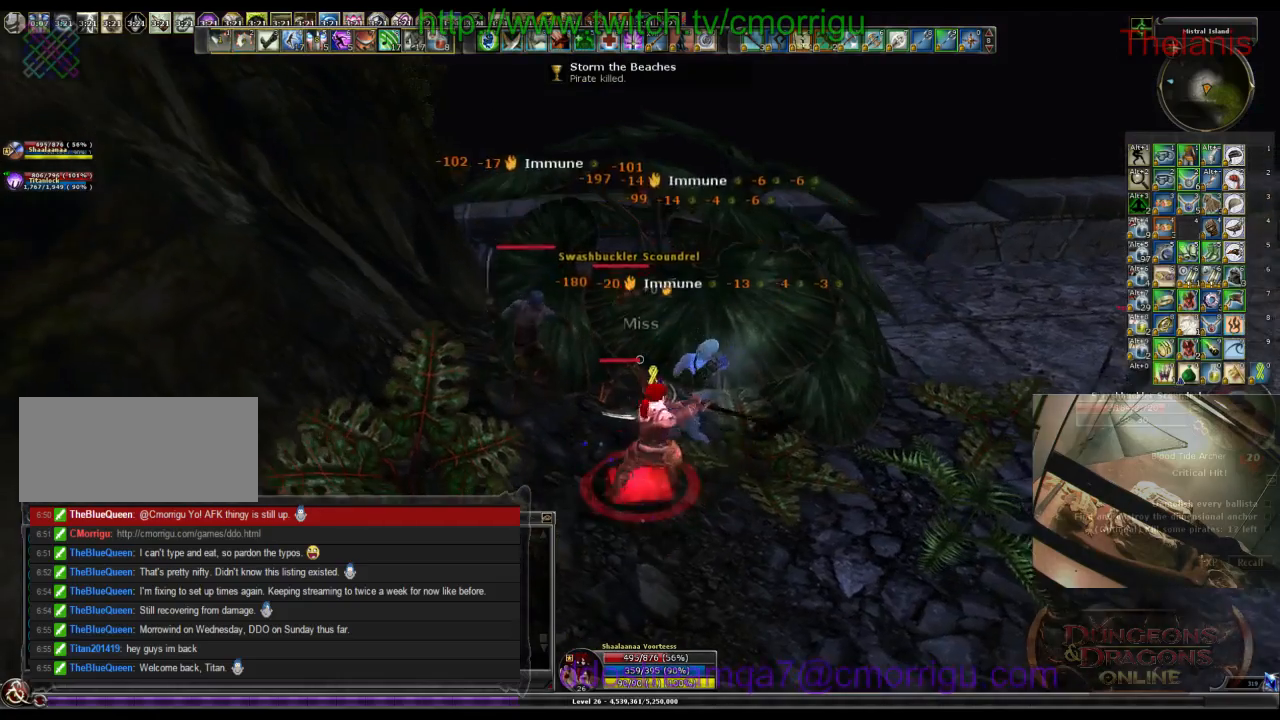
{"keys": [], "events": [[200, "1", "down"], [433, "1", "up"]]}
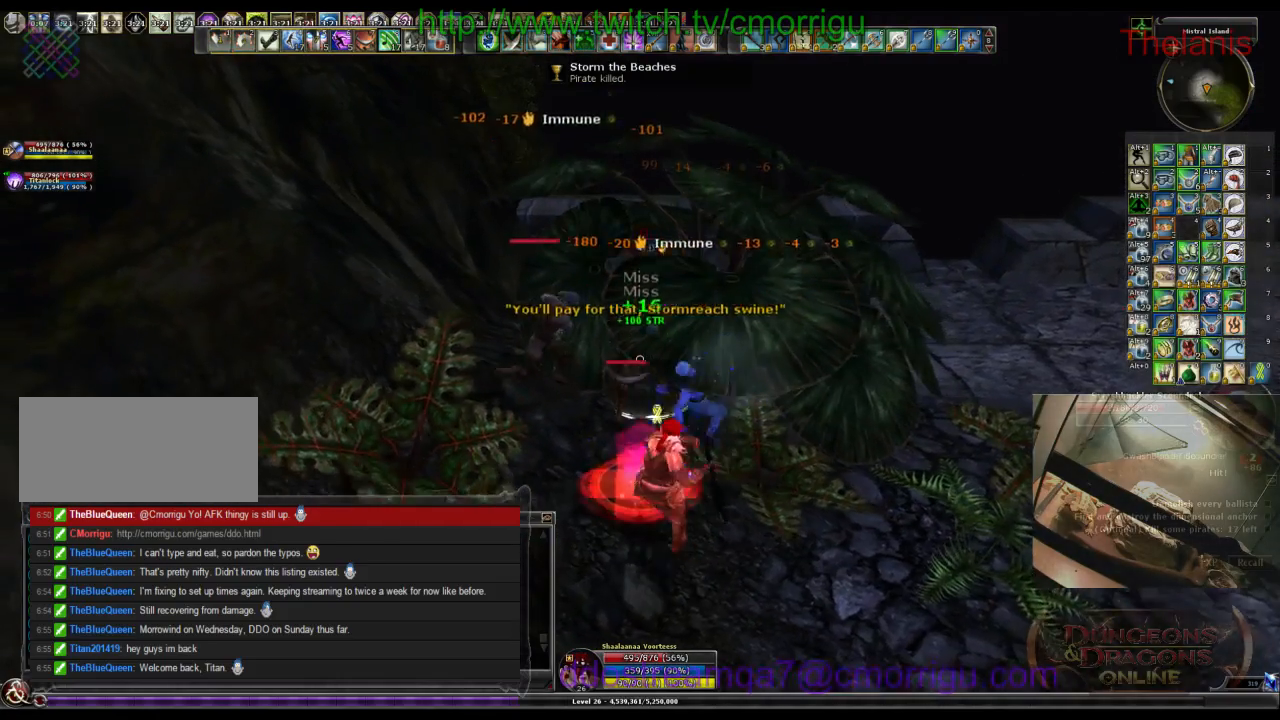
{"keys": [], "events": [[233, "2", "down"], [433, "2", "up"]]}
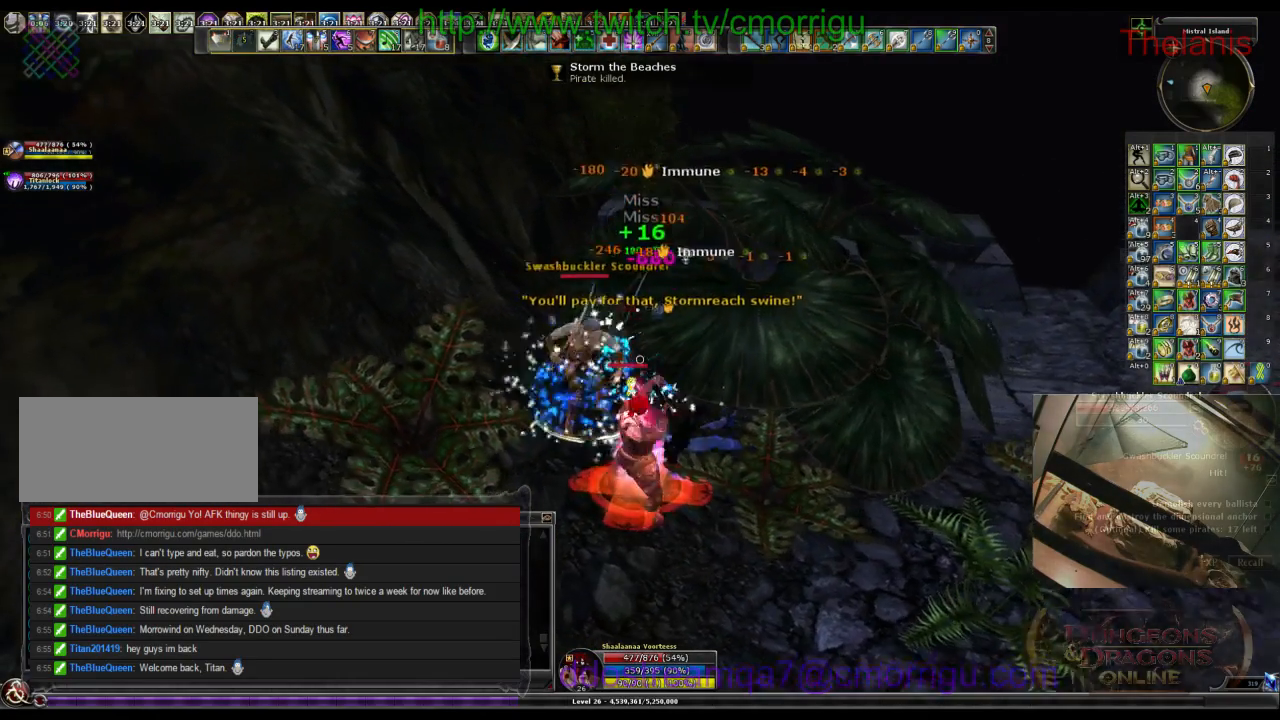
{"keys": [], "events": []}
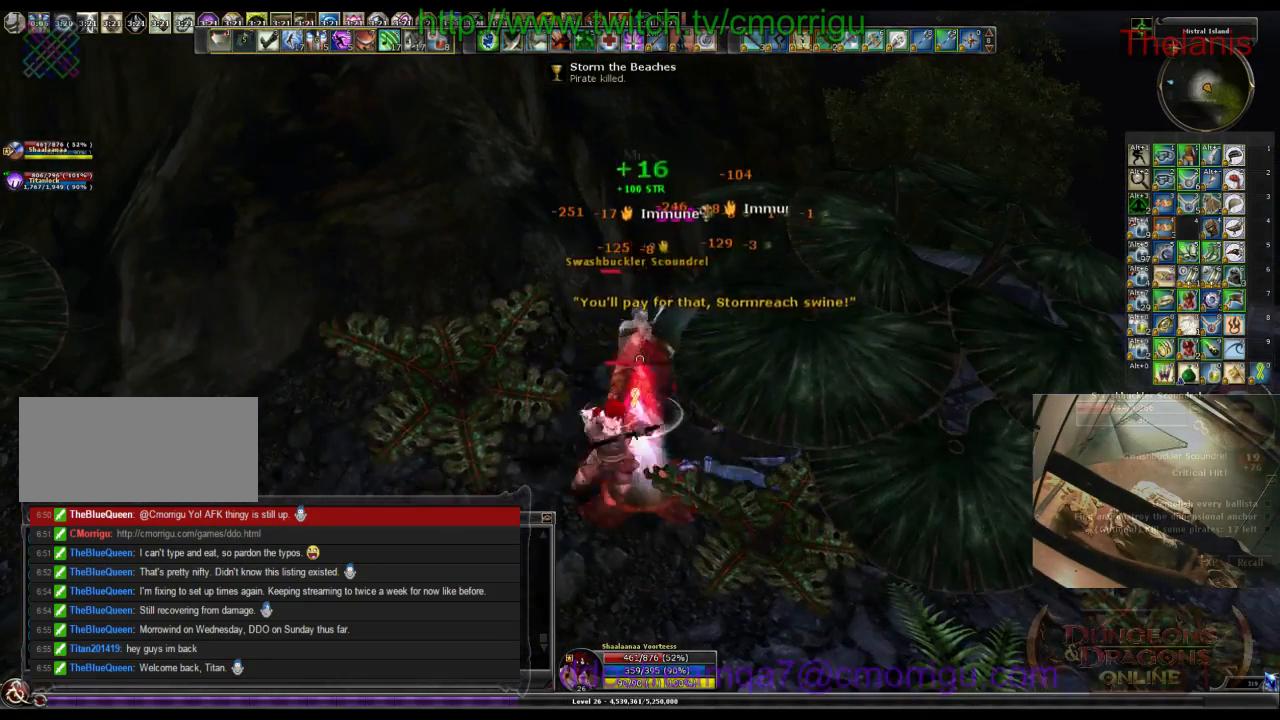
{"keys": [], "events": []}
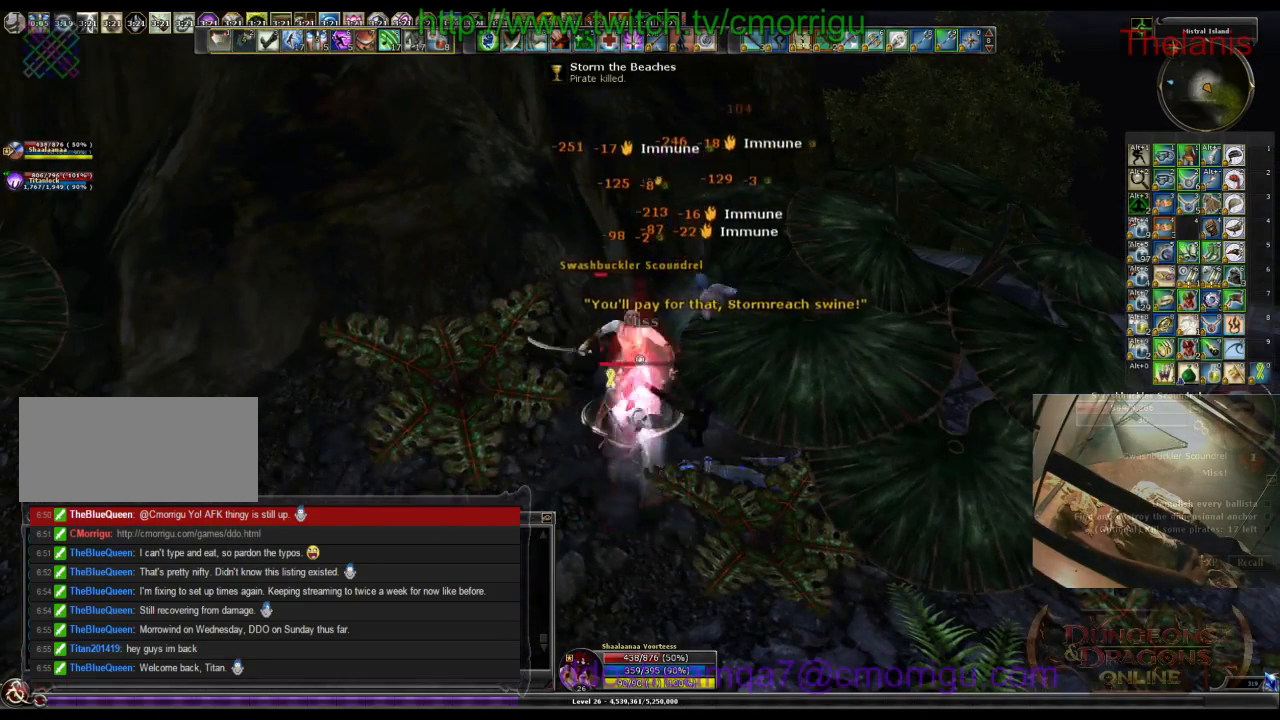
{"keys": [], "events": []}
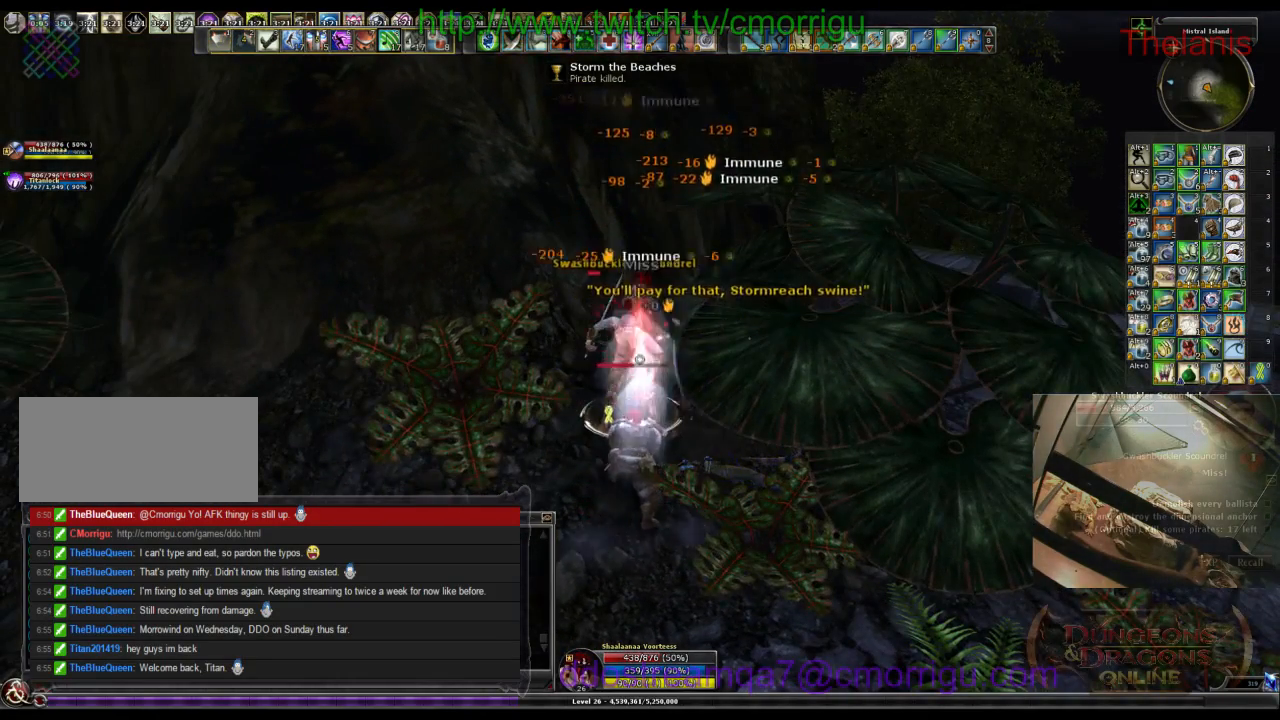
{"keys": [], "events": []}
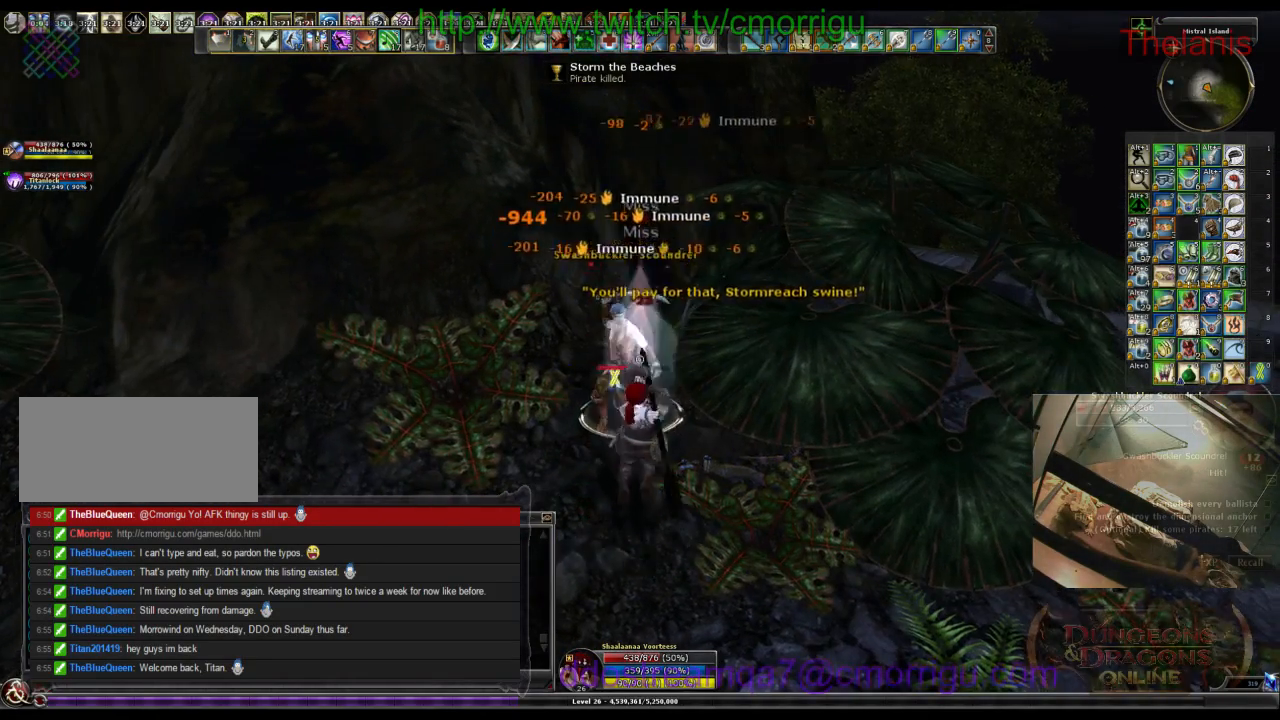
{"keys": [], "events": [[167, "a", "down"], [333, "a", "up"]]}
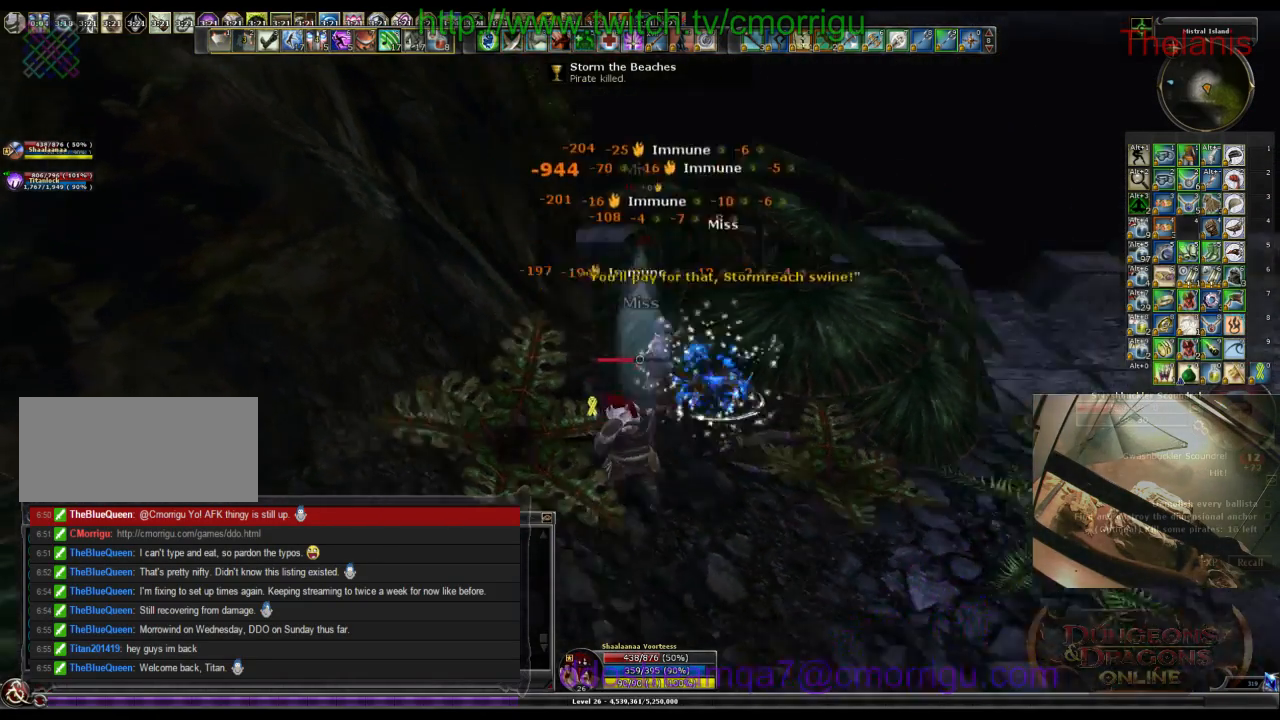
{"keys": ["d", "w"], "events": [[300, "d", "down"], [367, "w", "down"]]}
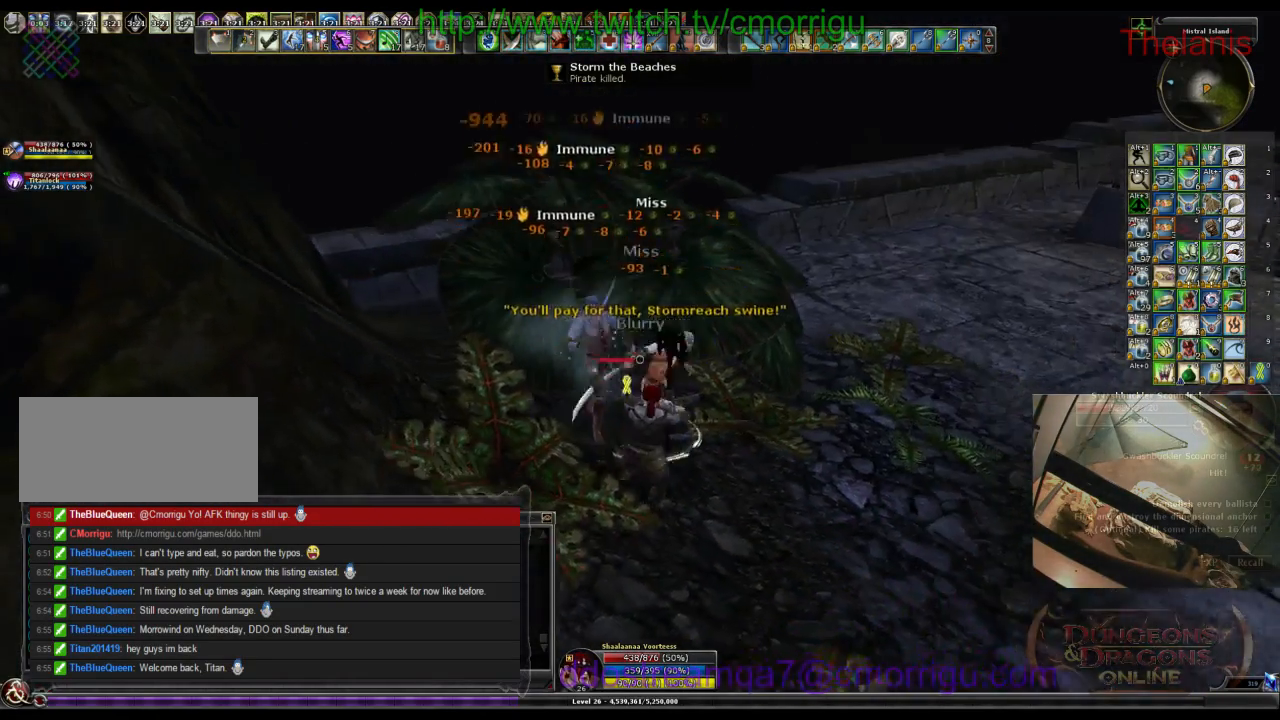
{"keys": ["d", "w"], "events": []}
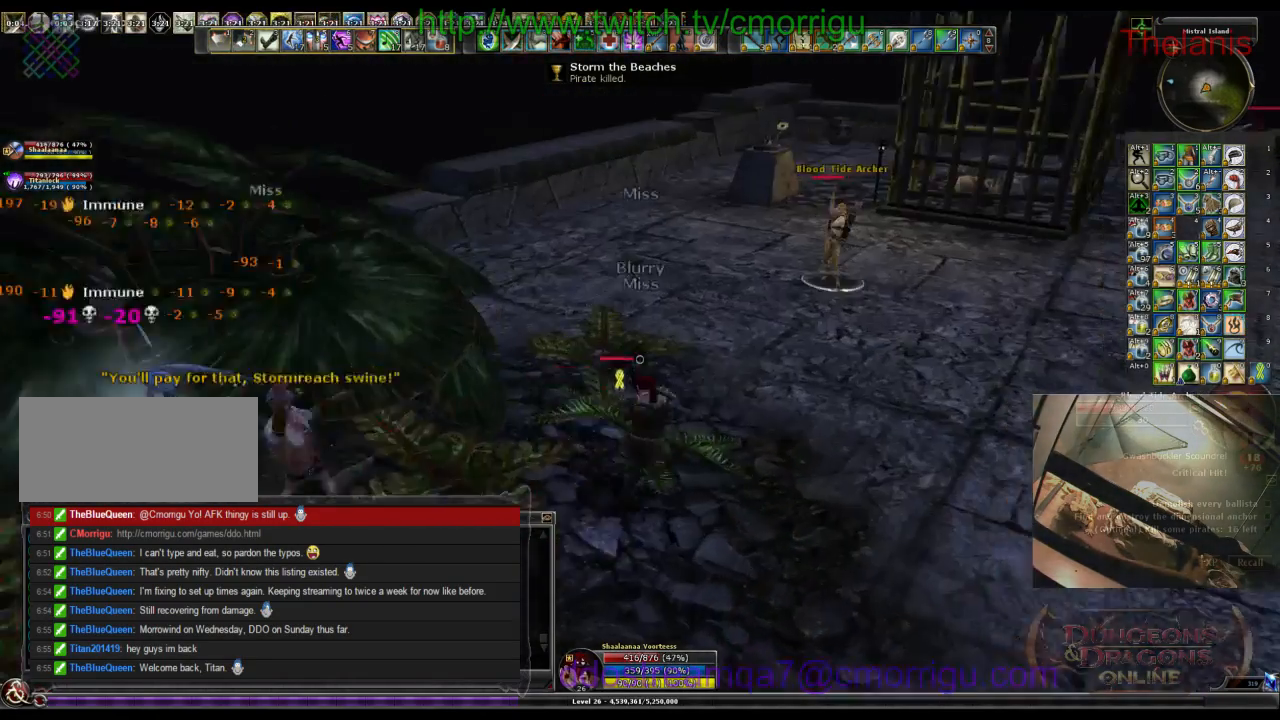
{"keys": ["d", "w"], "events": []}
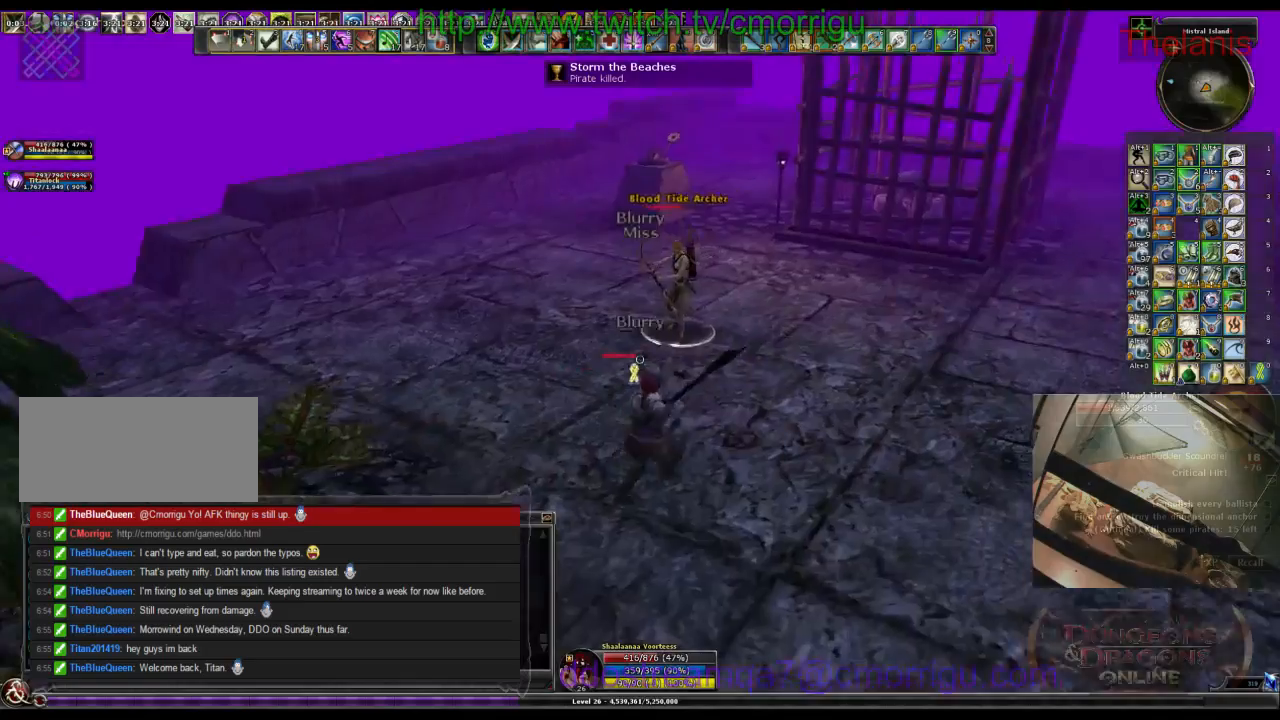
{"keys": ["w"], "events": [[133, "1", "down"], [333, "1", "up"], [333, "d", "up"]]}
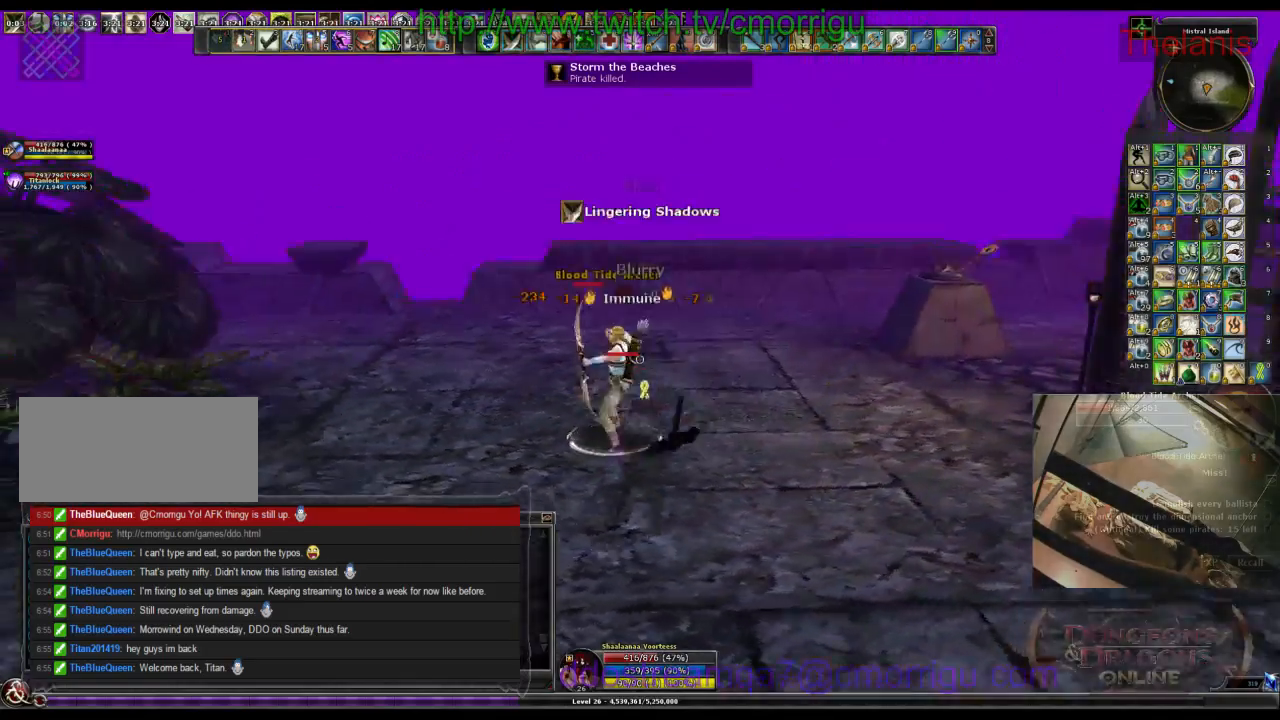
{"keys": [], "events": [[33, "w", "up"], [100, "2", "down"], [267, "2", "up"]]}
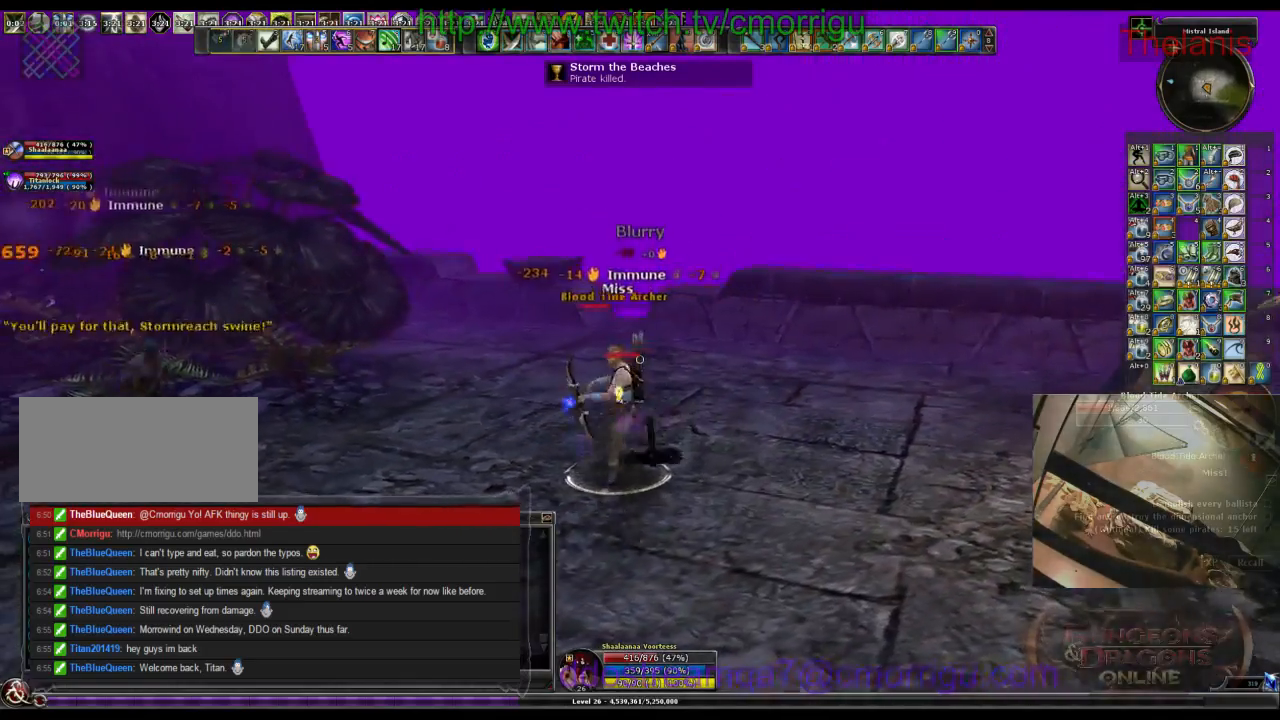
{"keys": [], "events": []}
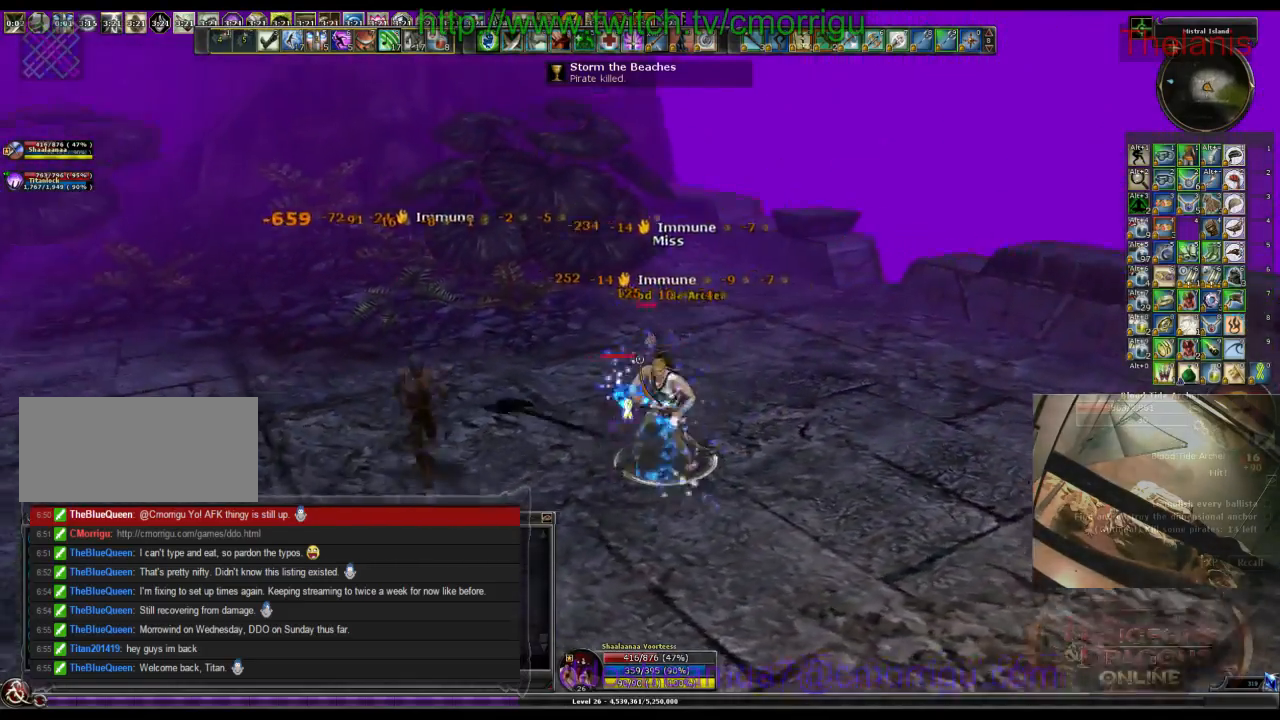
{"keys": [], "events": []}
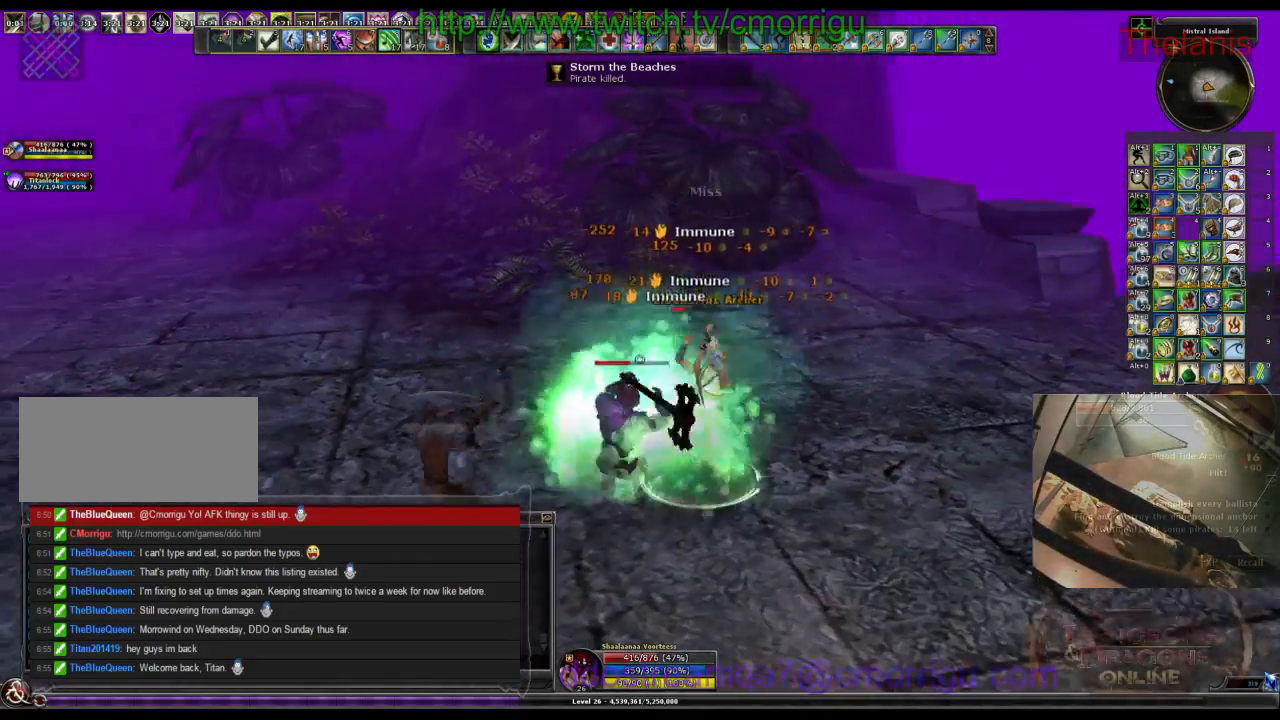
{"keys": [], "events": [[67, "d", "down"], [233, "d", "up"]]}
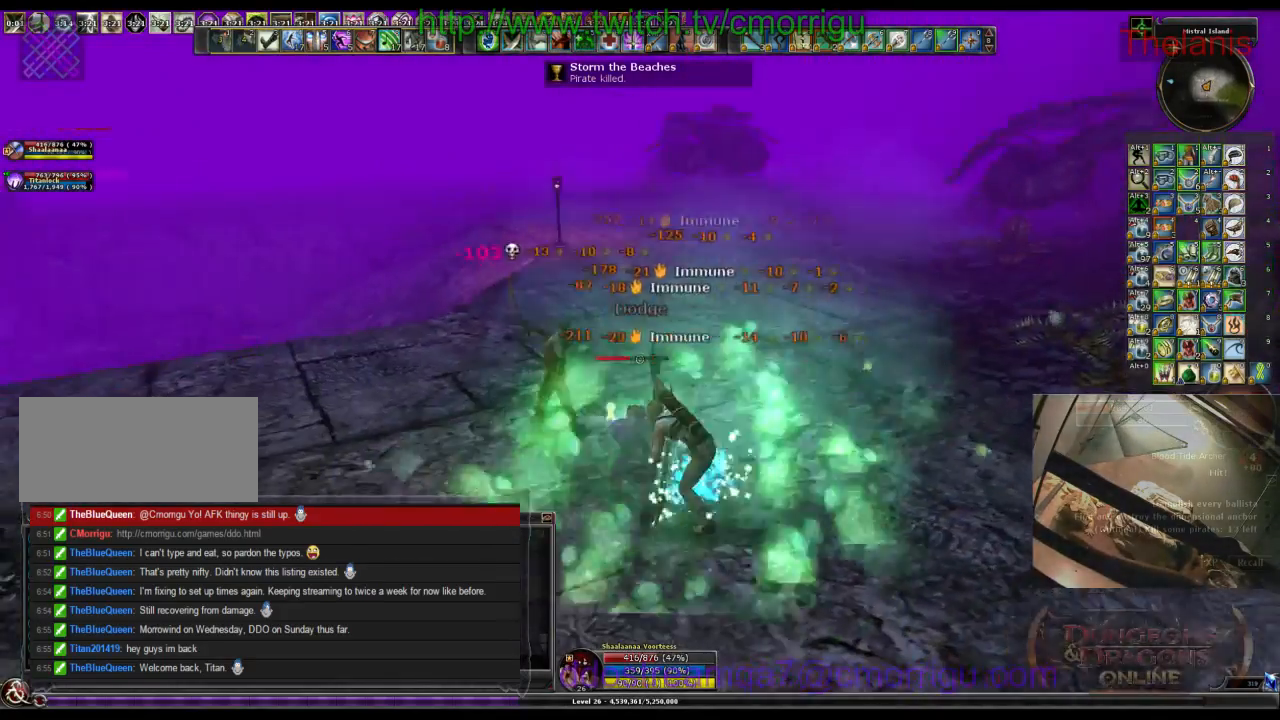
{"keys": ["a"], "events": [[433, "a", "down"]]}